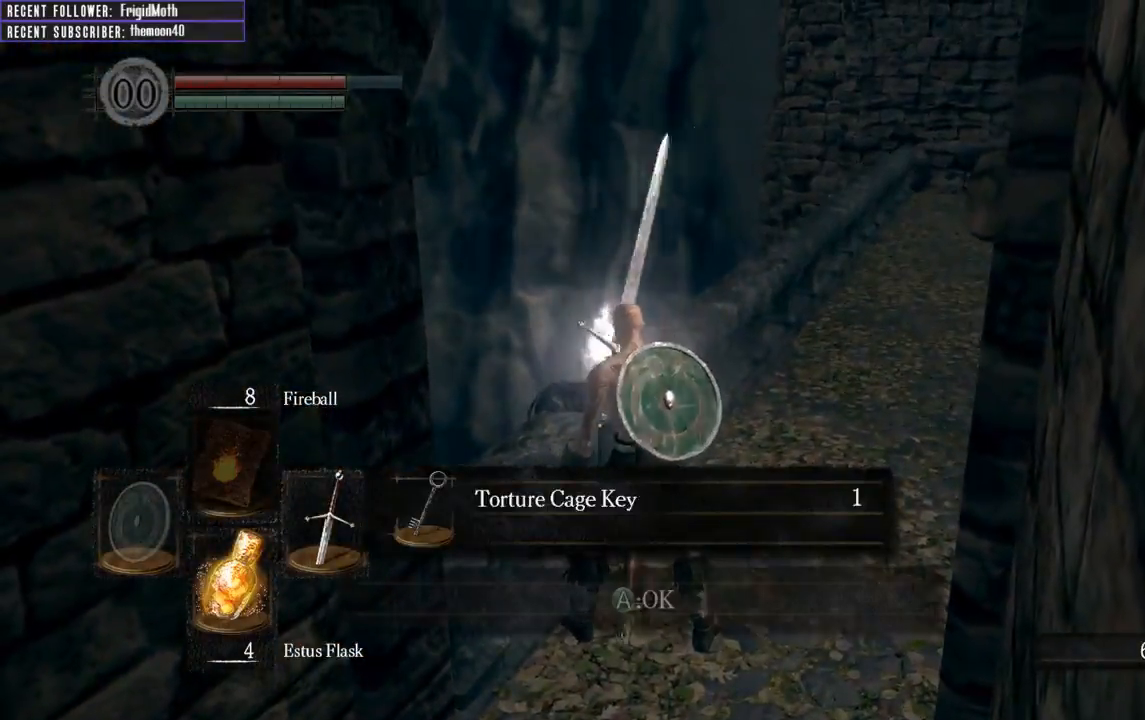
Gameplay with a controller (Xbox layout); each line is a JSON object with the inputs held at the frame after it. "events" lists button and stick changes between this image and that frame as [ms after this image, input, new state], when the widget could be followed in between. Not read: L3.
{"buttons": [], "left_stick": "up-right", "right_stick": "center", "events": [[283, "A", "down"], [350, "A", "up"], [483, "left_stick", "up-right"]]}
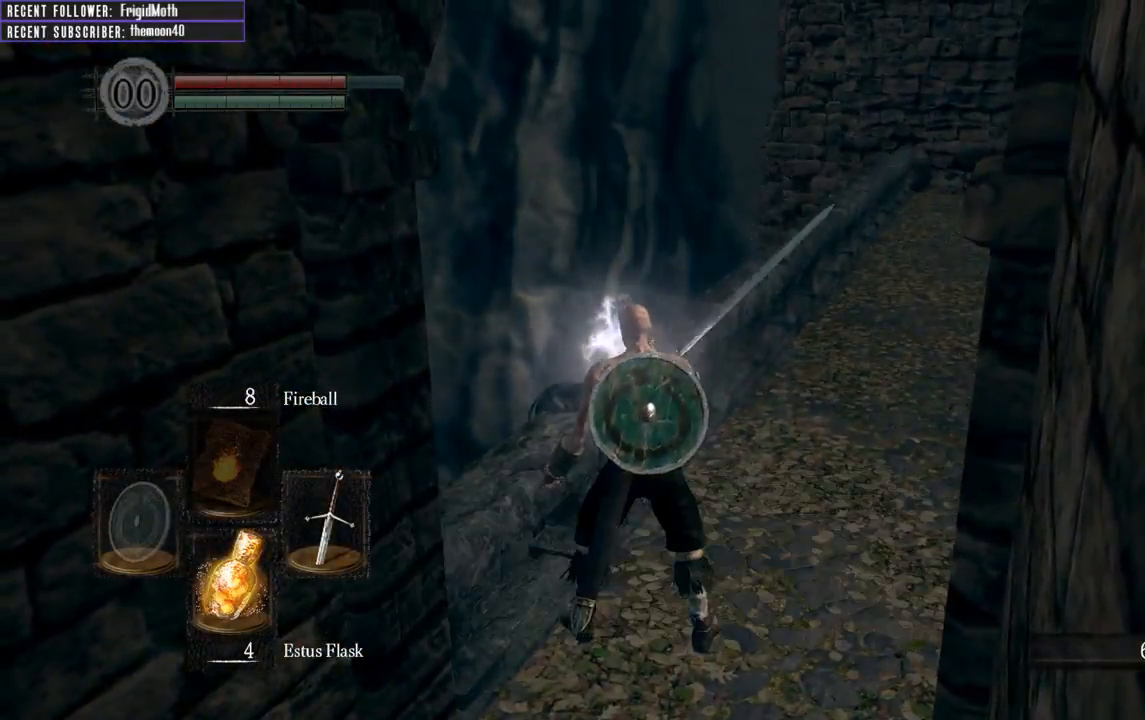
{"buttons": ["B"], "left_stick": "up", "right_stick": "right", "events": [[67, "right_stick", "right"], [133, "B", "down"], [350, "left_stick", "up"]]}
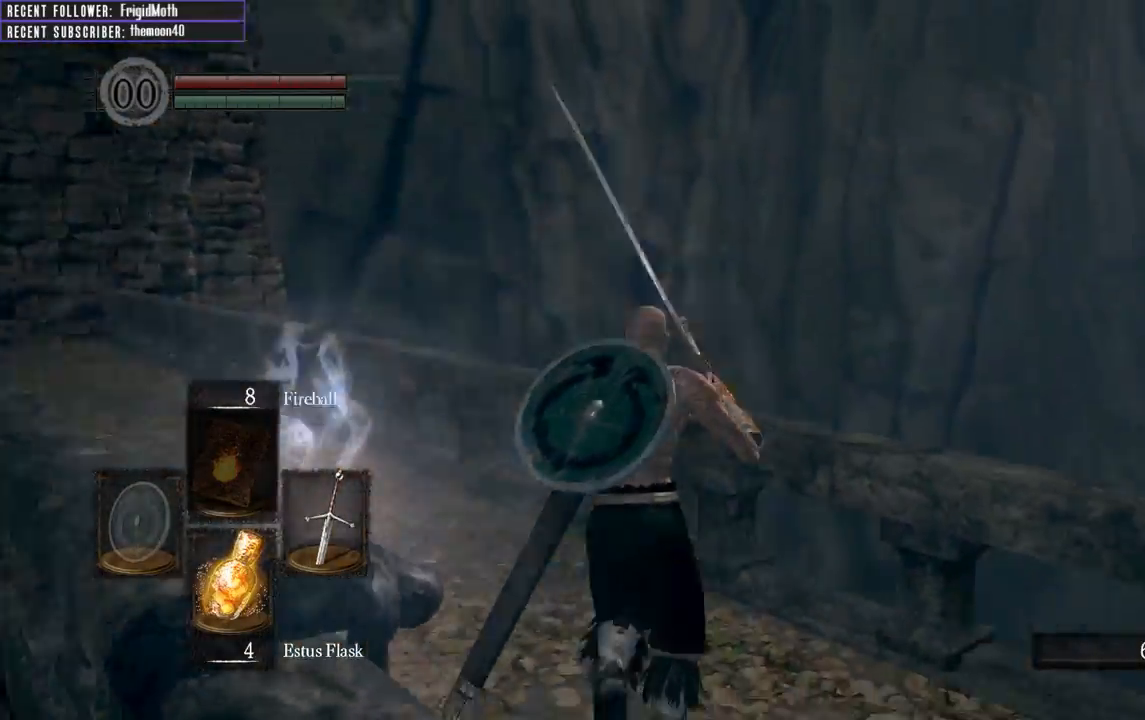
{"buttons": ["B"], "left_stick": "up-right", "right_stick": "right", "events": [[167, "left_stick", "up-right"]]}
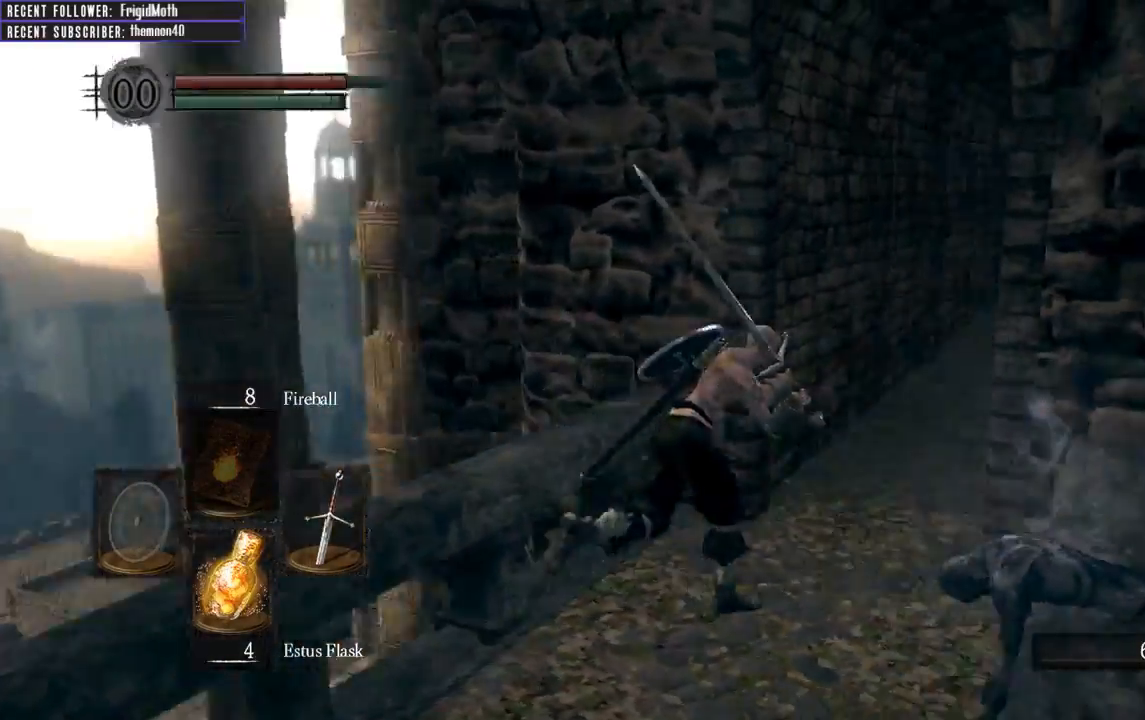
{"buttons": ["B"], "left_stick": "up", "right_stick": "center", "events": [[117, "left_stick", "up"], [133, "right_stick", "center"]]}
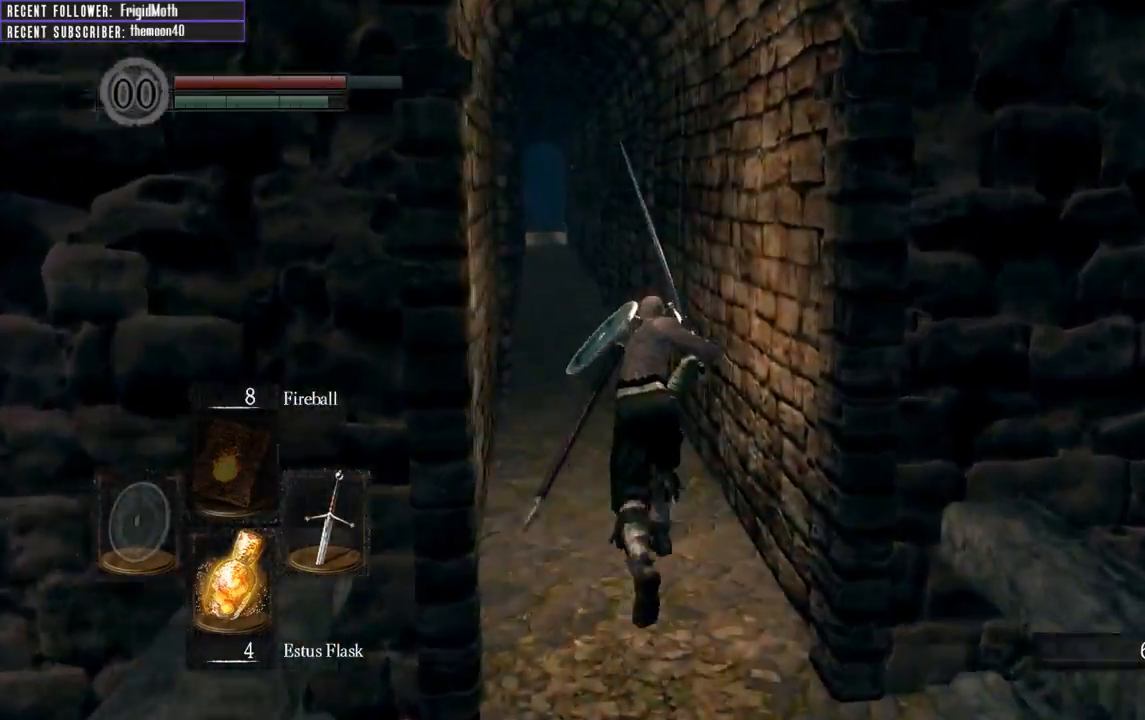
{"buttons": [], "left_stick": "up", "right_stick": "center", "events": [[133, "right_stick", "up-left"], [250, "right_stick", "center"], [383, "B", "up"]]}
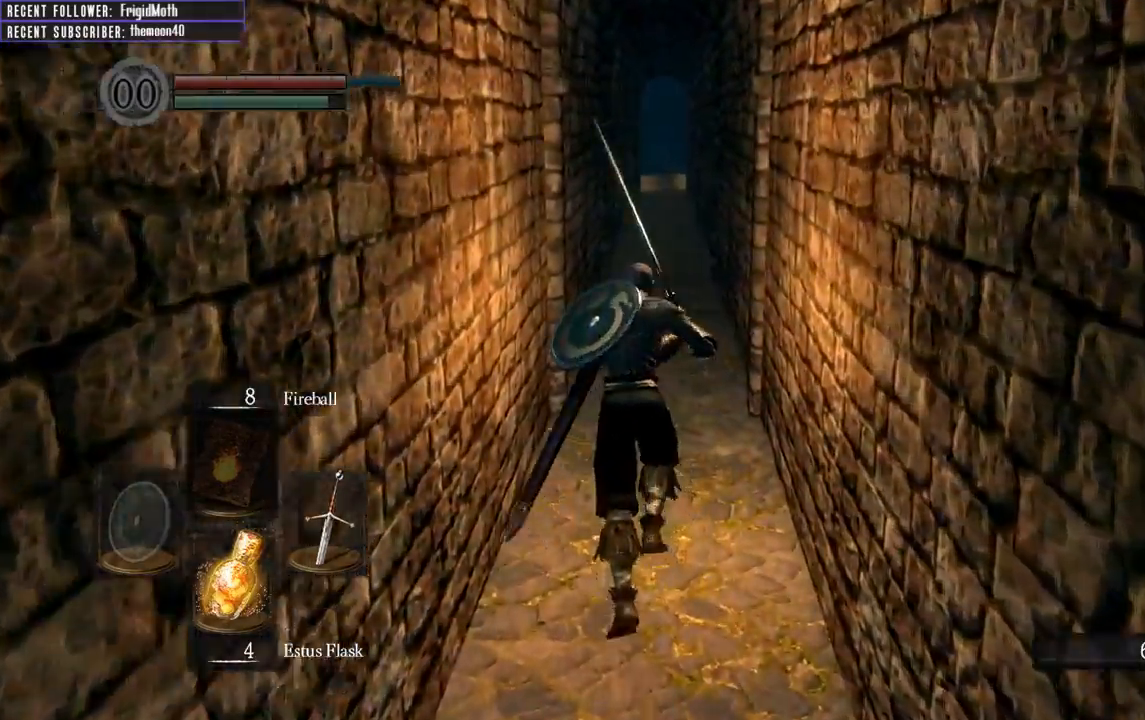
{"buttons": [], "left_stick": "up", "right_stick": "center", "events": []}
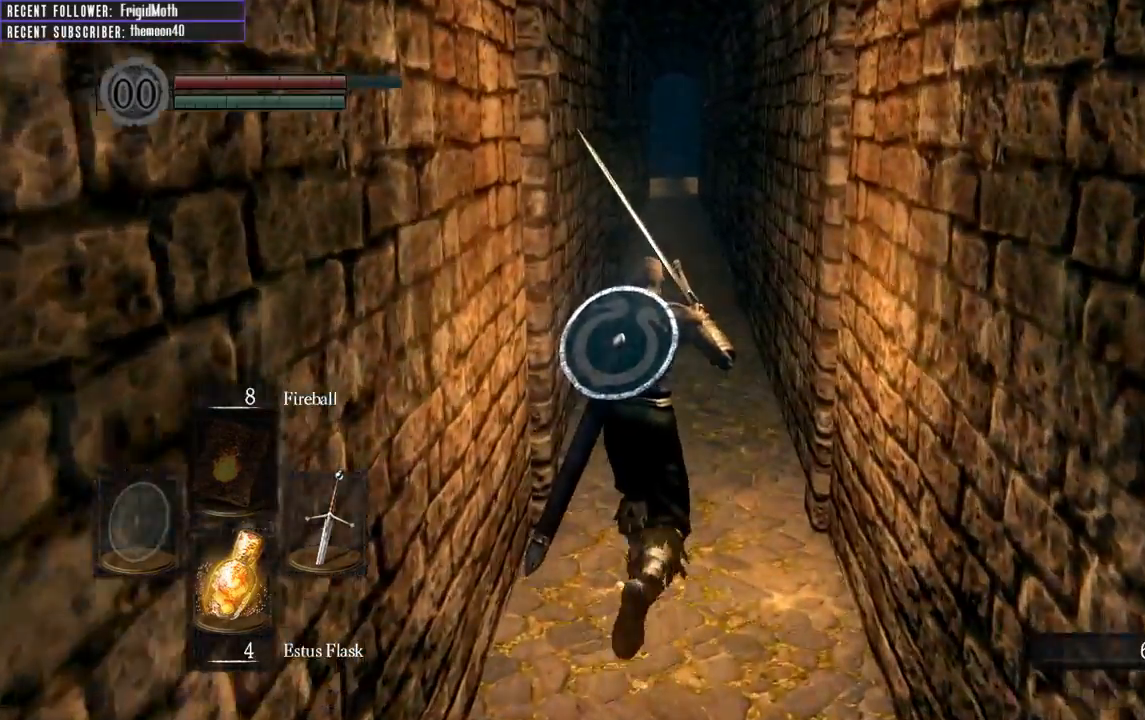
{"buttons": [], "left_stick": "up", "right_stick": "center", "events": []}
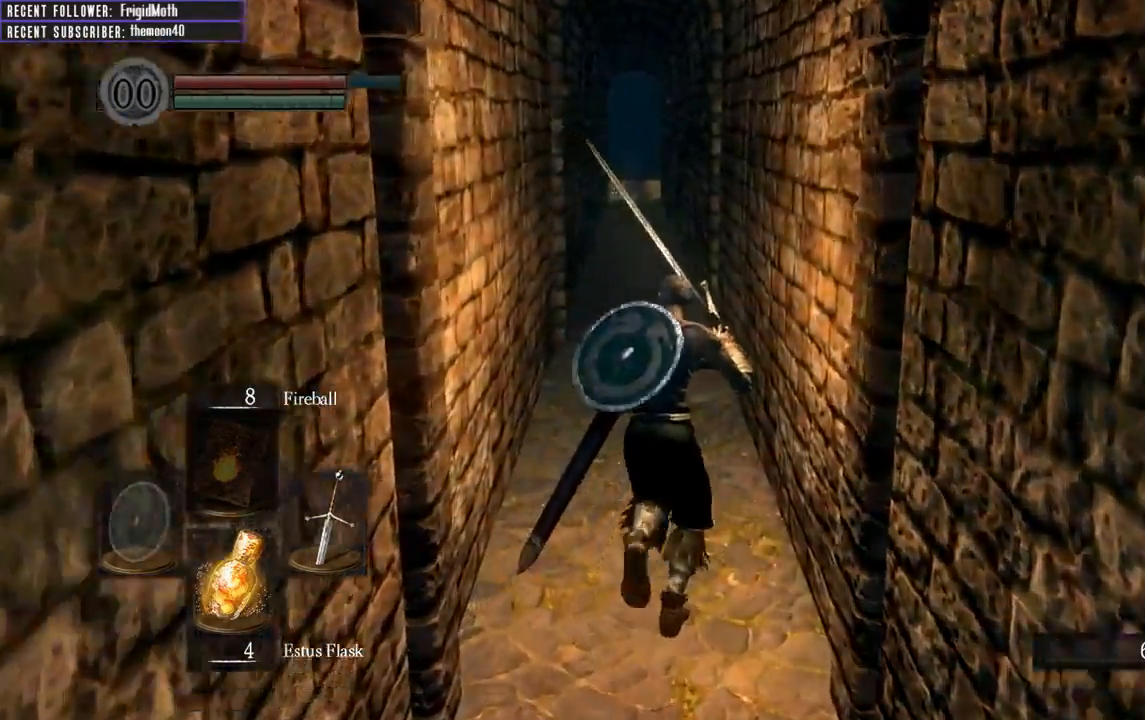
{"buttons": [], "left_stick": "up", "right_stick": "center", "events": []}
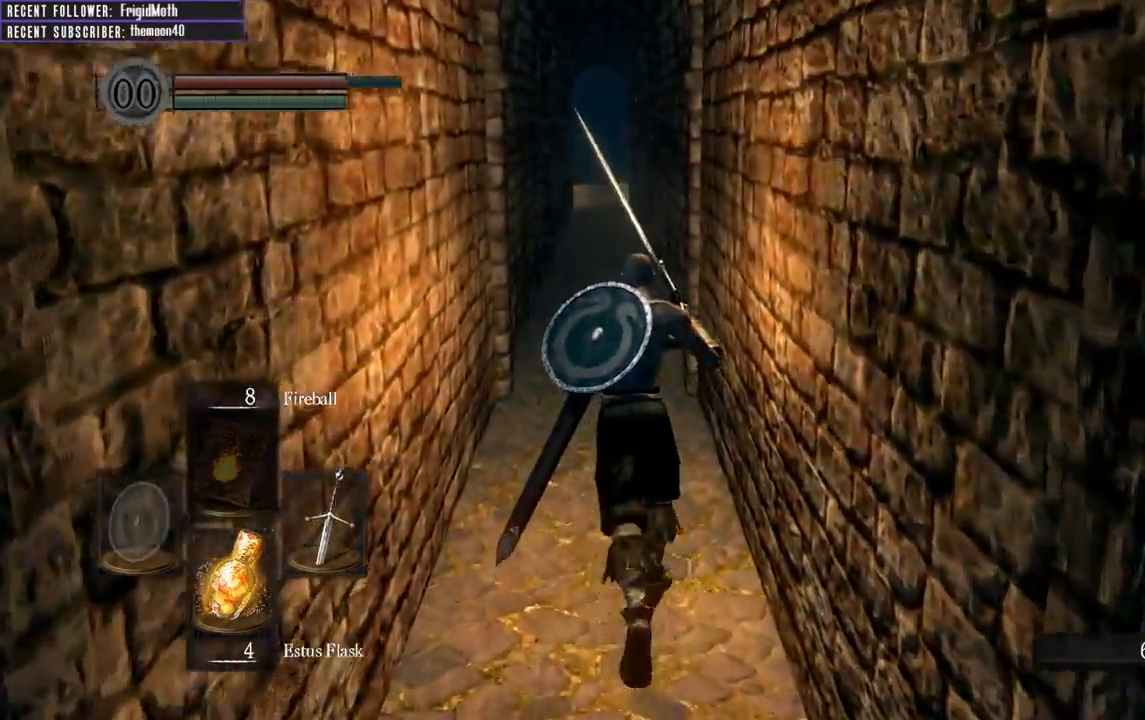
{"buttons": ["B"], "left_stick": "up", "right_stick": "center", "events": [[333, "B", "down"]]}
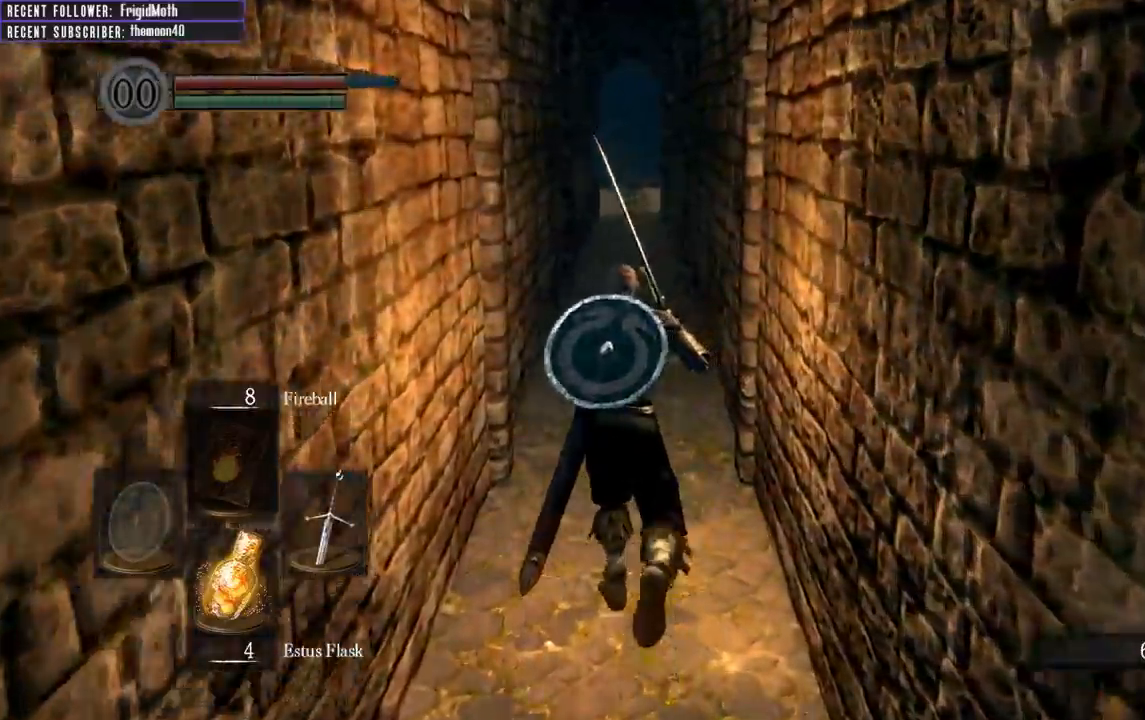
{"buttons": ["B"], "left_stick": "up", "right_stick": "center", "events": []}
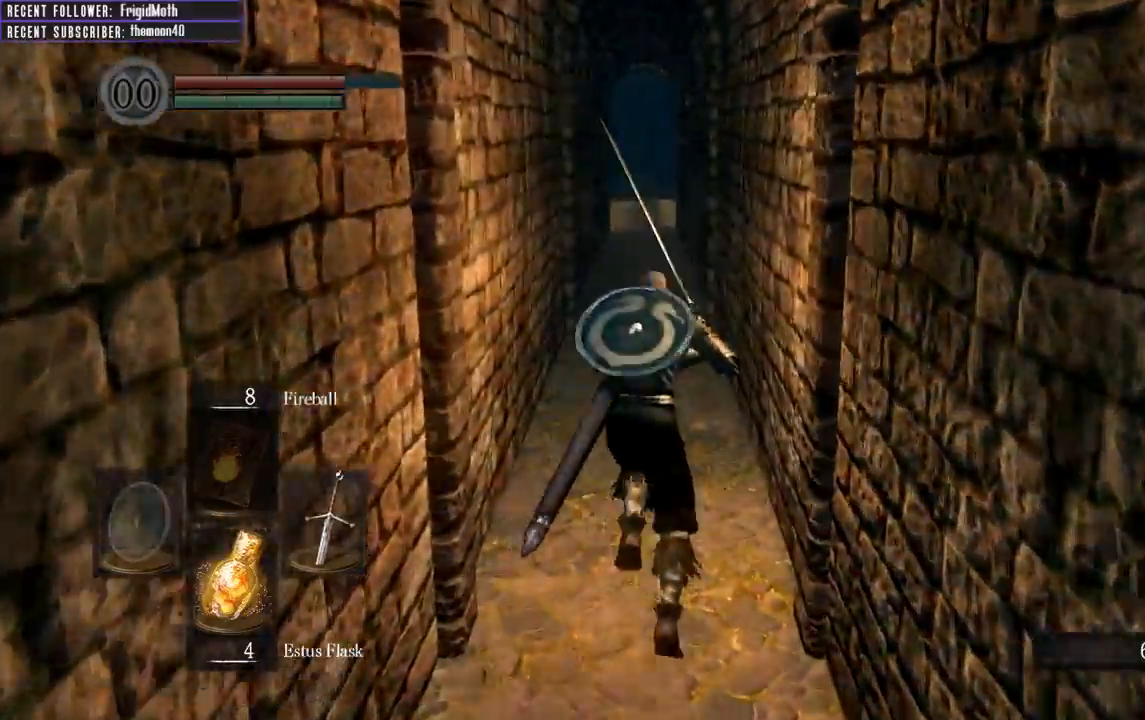
{"buttons": ["B"], "left_stick": "up", "right_stick": "center", "events": []}
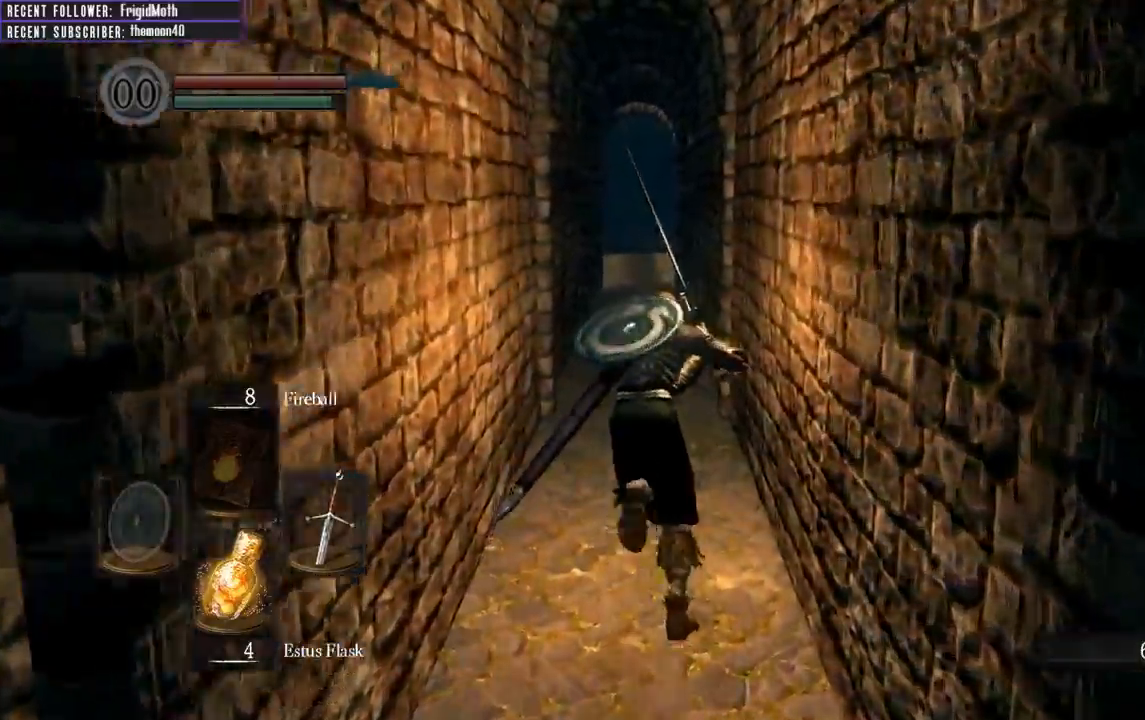
{"buttons": ["B"], "left_stick": "up", "right_stick": "center", "events": []}
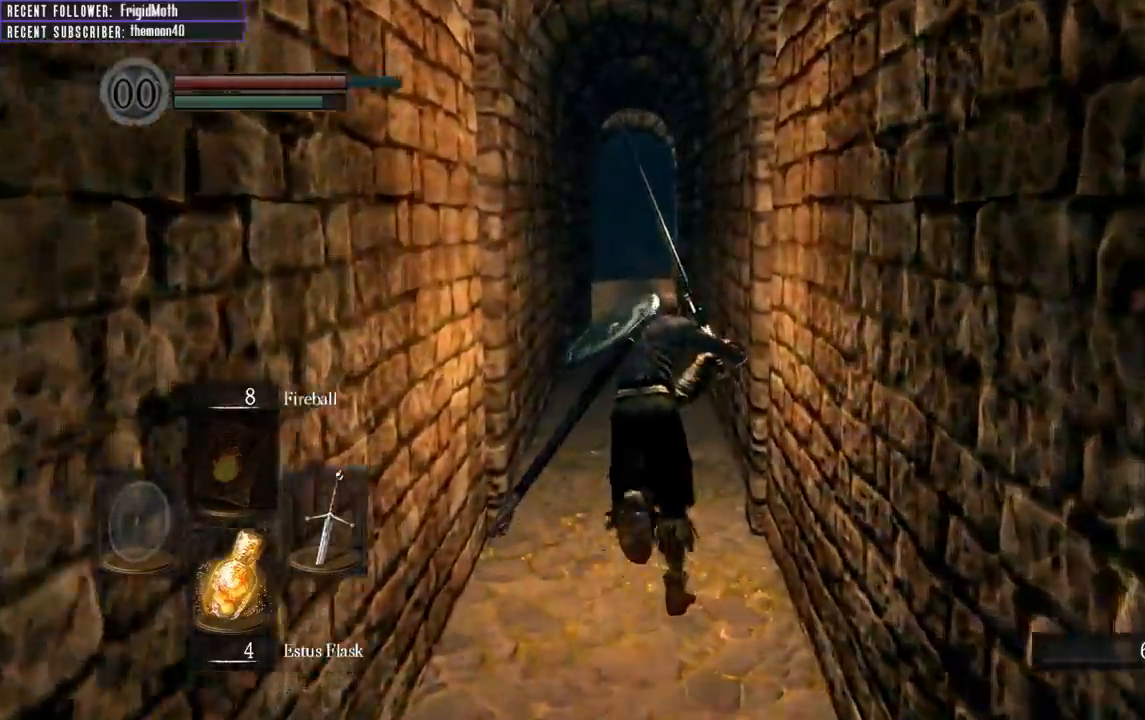
{"buttons": ["B"], "left_stick": "up", "right_stick": "center", "events": []}
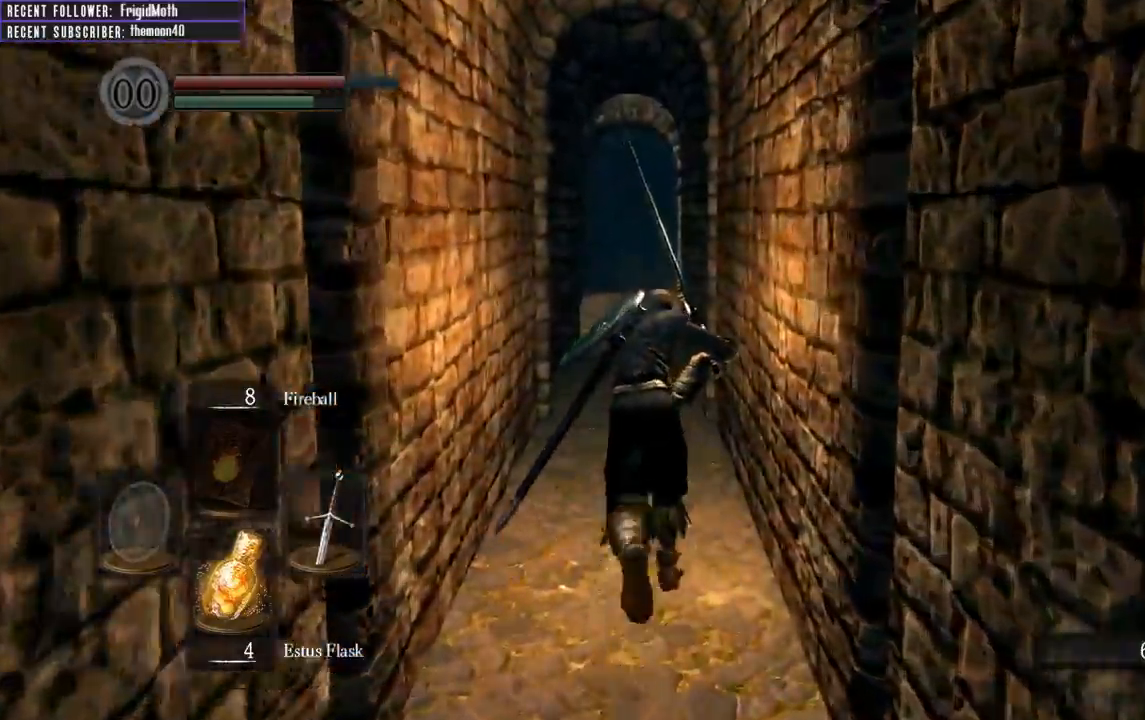
{"buttons": ["B"], "left_stick": "up", "right_stick": "up-left", "events": [[500, "right_stick", "up-left"]]}
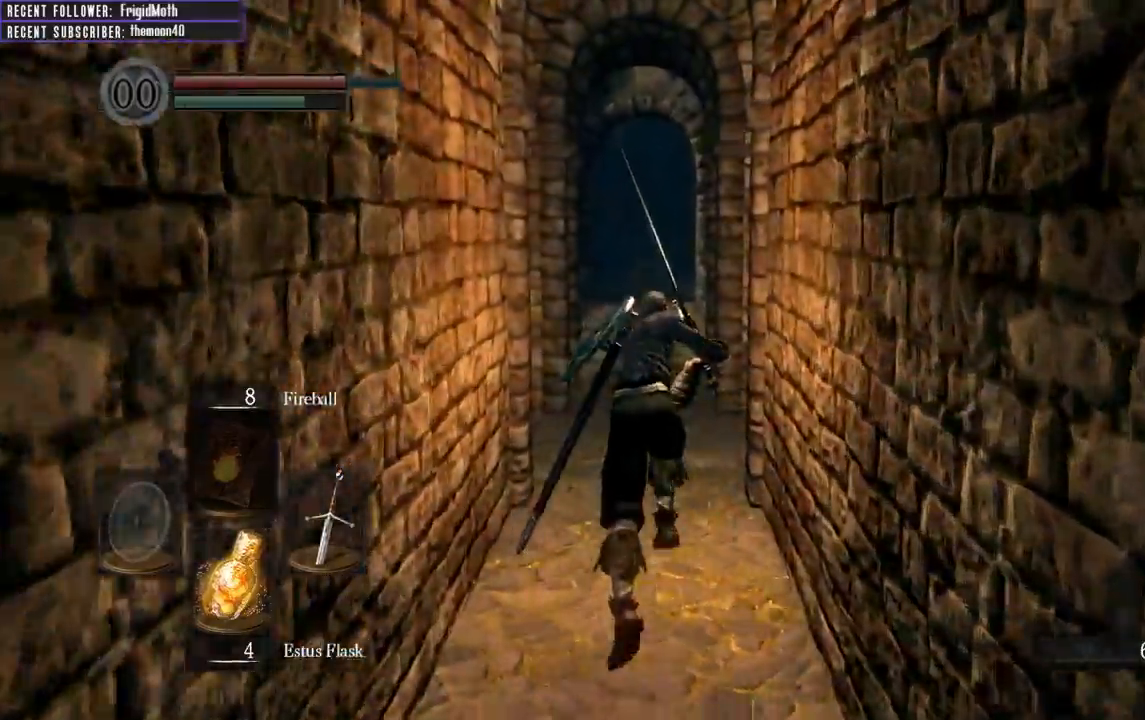
{"buttons": ["B"], "left_stick": "up", "right_stick": "center", "events": [[217, "right_stick", "center"]]}
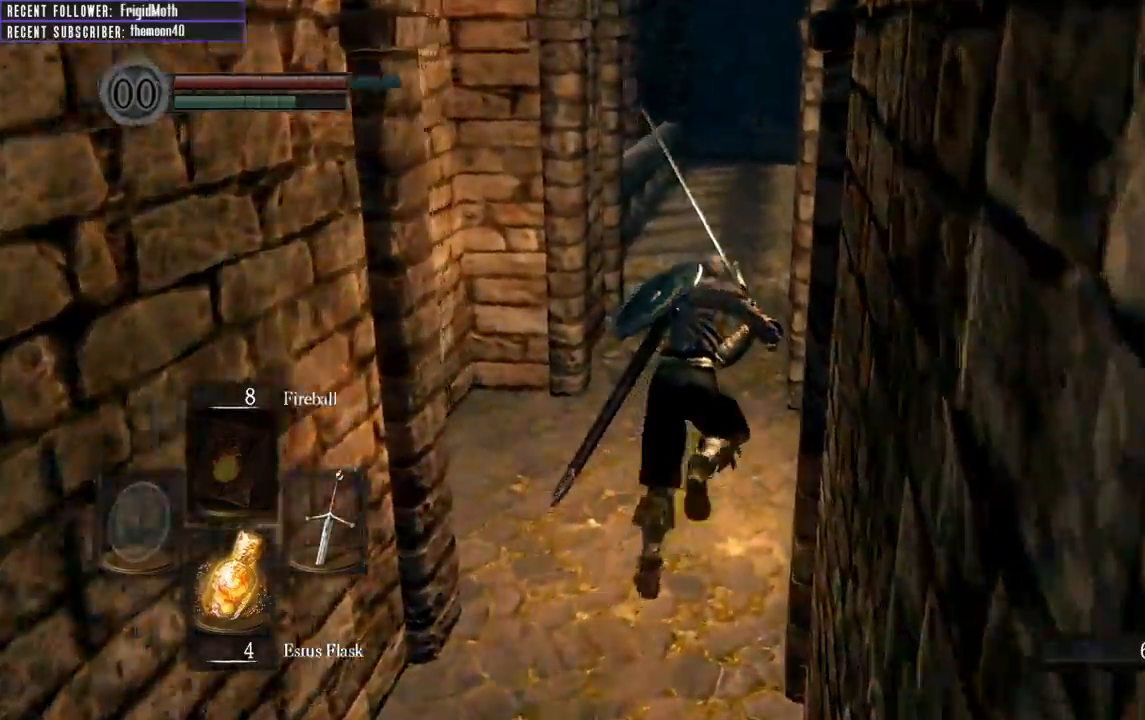
{"buttons": ["B"], "left_stick": "up", "right_stick": "right", "events": [[217, "right_stick", "left"], [383, "right_stick", "center"], [433, "right_stick", "right"]]}
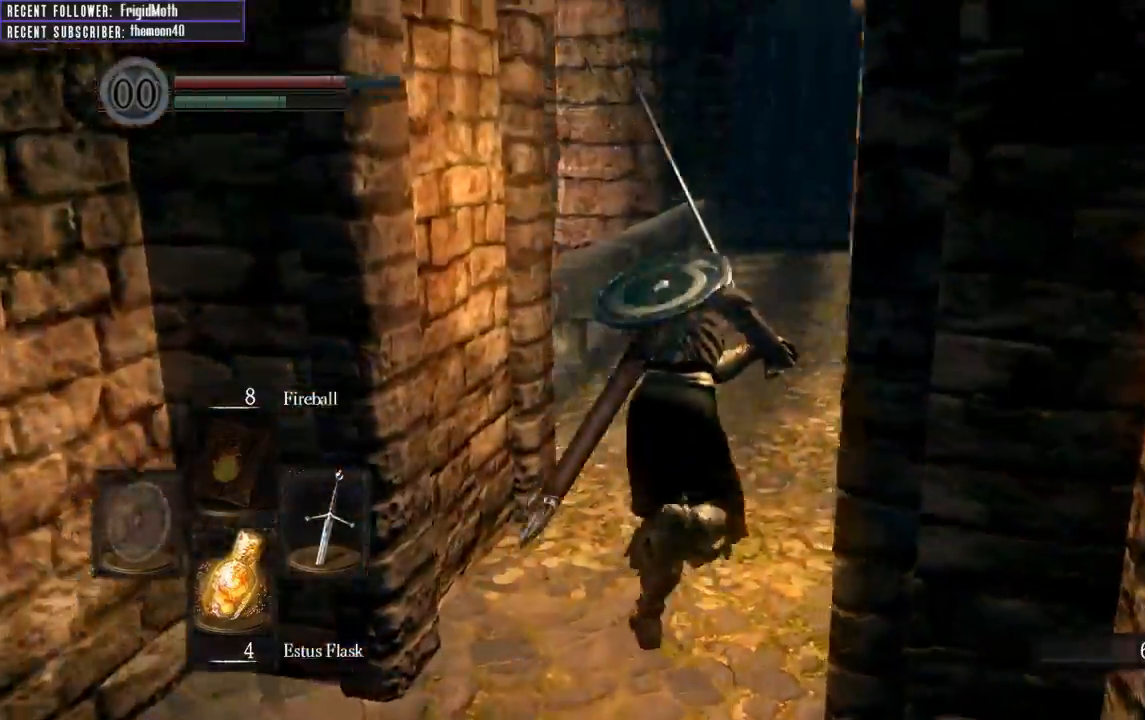
{"buttons": ["B"], "left_stick": "up", "right_stick": "center", "events": [[100, "right_stick", "center"]]}
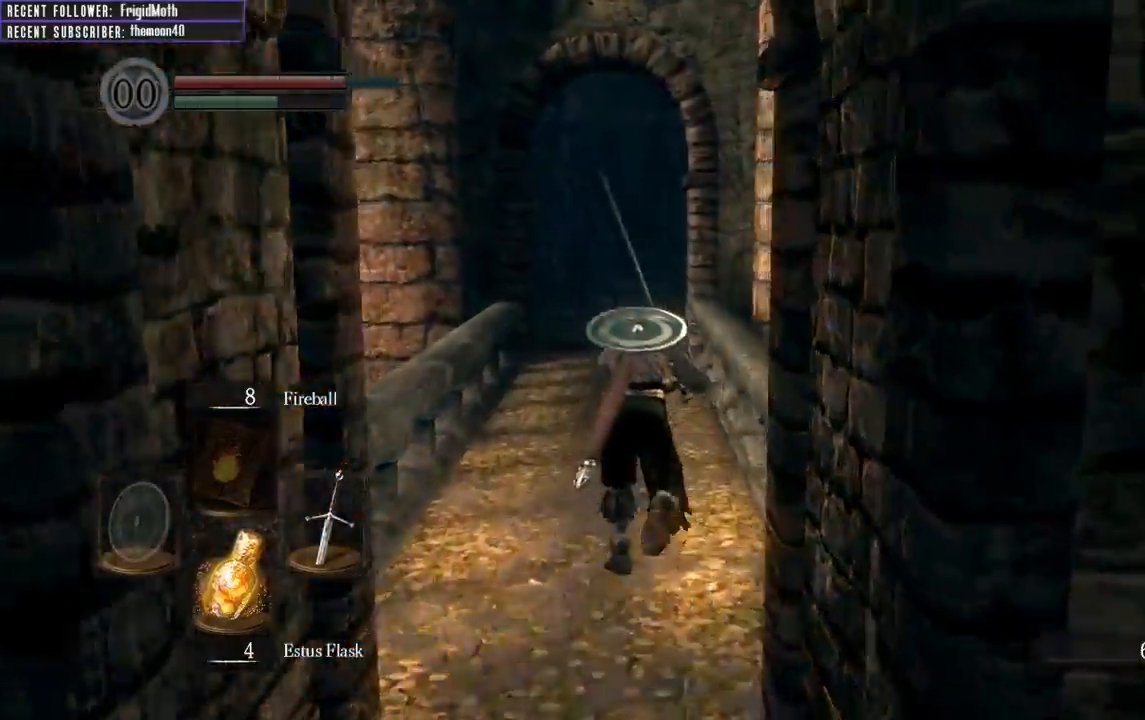
{"buttons": ["B"], "left_stick": "up", "right_stick": "up", "events": [[500, "right_stick", "up"]]}
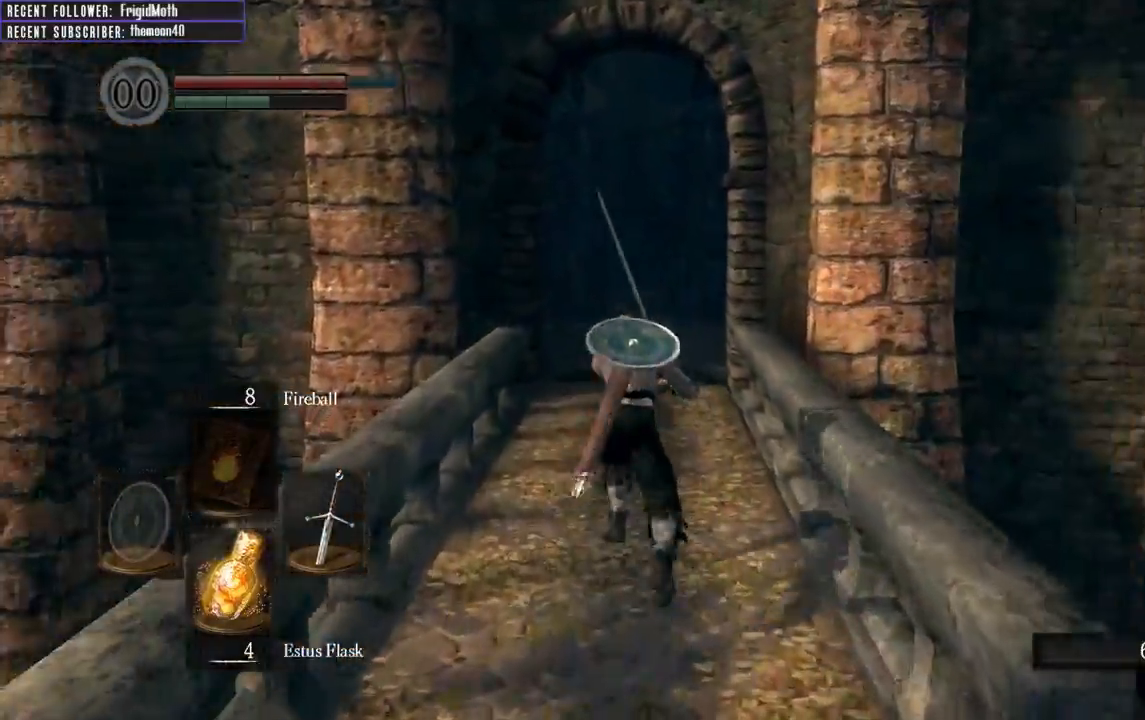
{"buttons": ["B"], "left_stick": "up", "right_stick": "left", "events": [[217, "right_stick", "center"], [433, "right_stick", "left"]]}
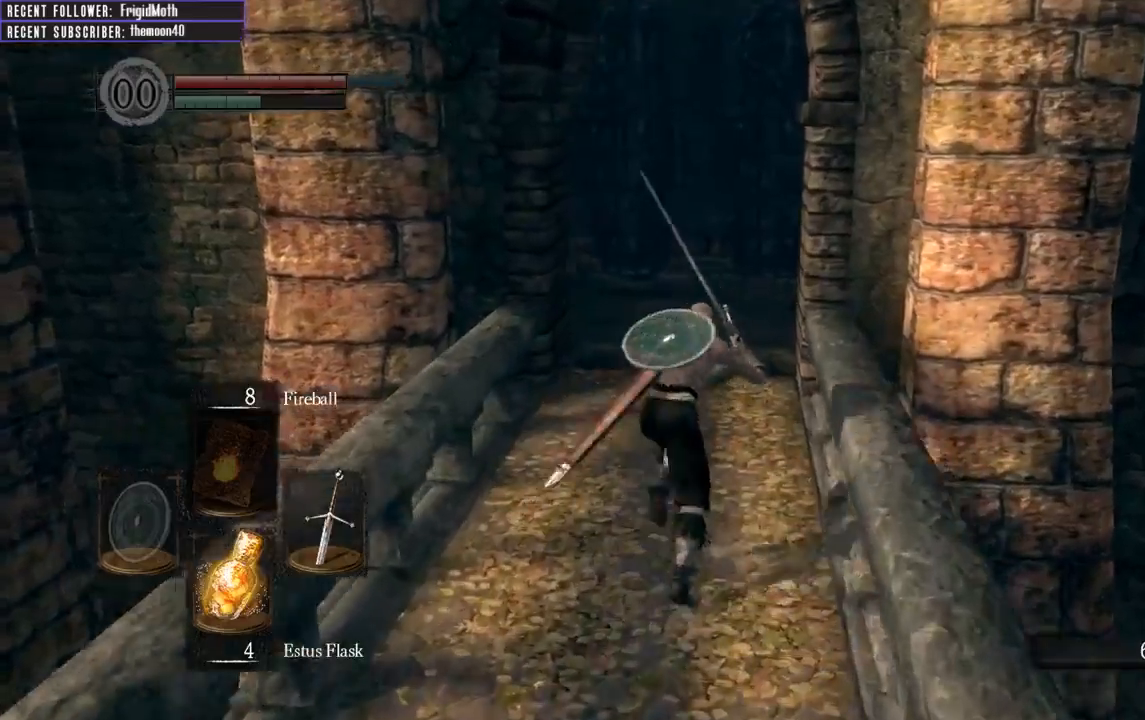
{"buttons": ["B"], "left_stick": "up", "right_stick": "up-left", "events": [[167, "right_stick", "center"], [500, "right_stick", "up-left"]]}
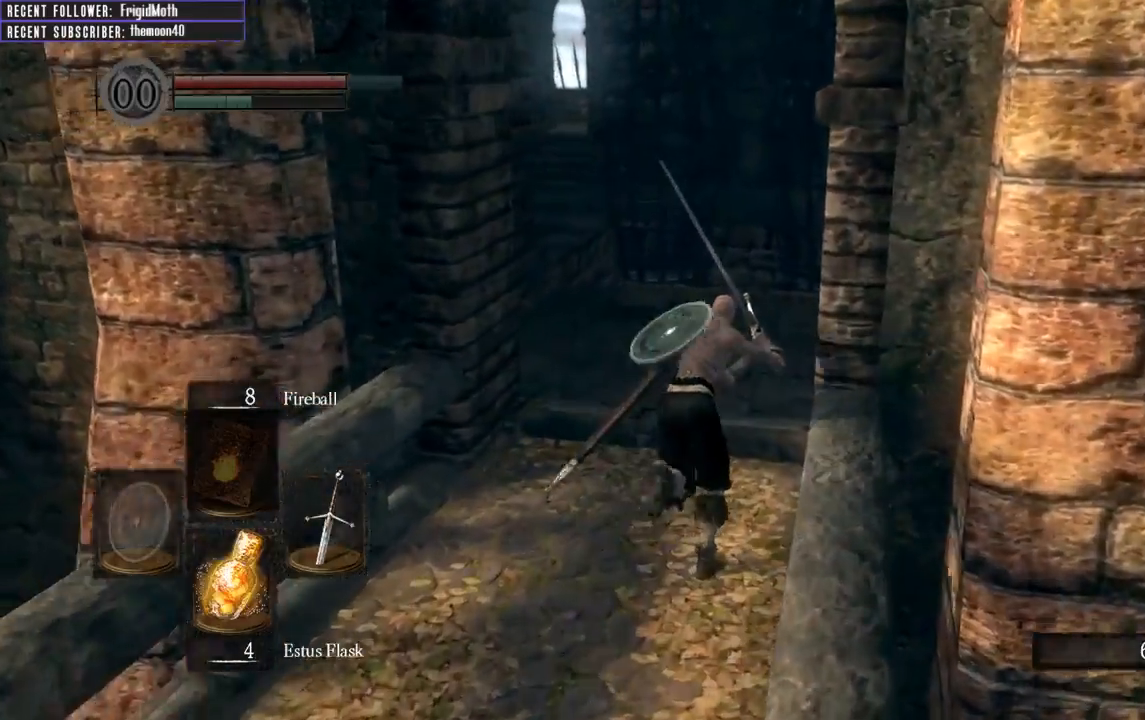
{"buttons": ["B"], "left_stick": "up", "right_stick": "center", "events": [[133, "right_stick", "center"]]}
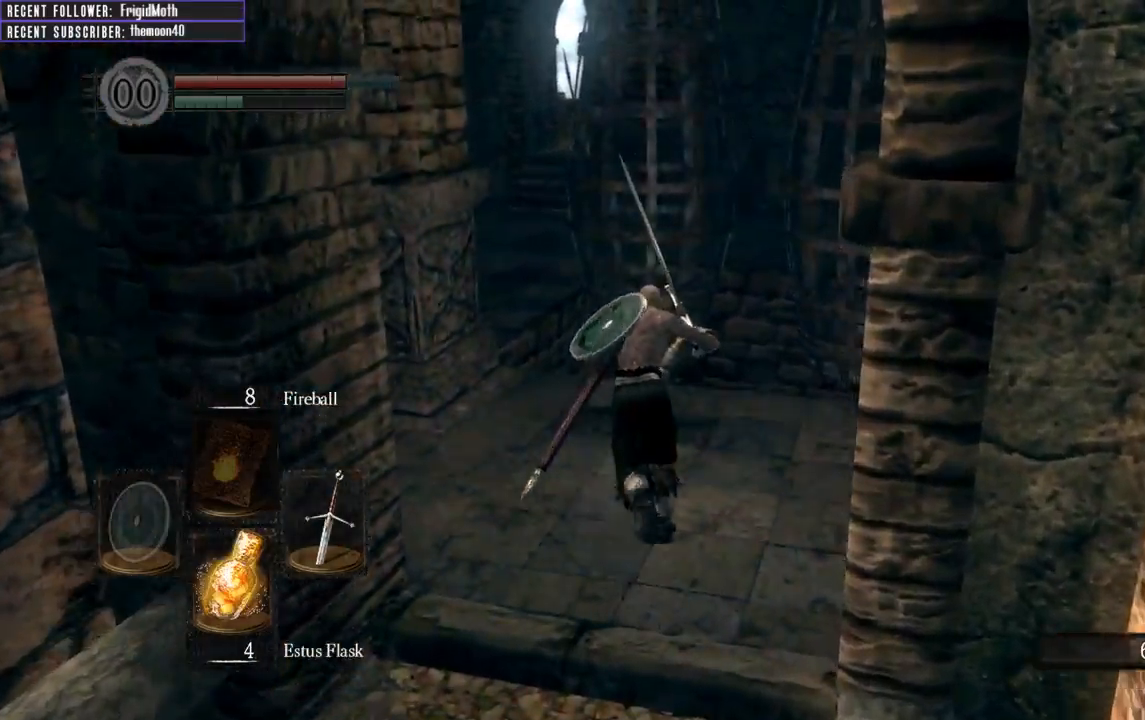
{"buttons": [], "left_stick": "center", "right_stick": "center", "events": [[67, "B", "up"], [367, "A", "down"], [450, "A", "up"], [450, "left_stick", "center"]]}
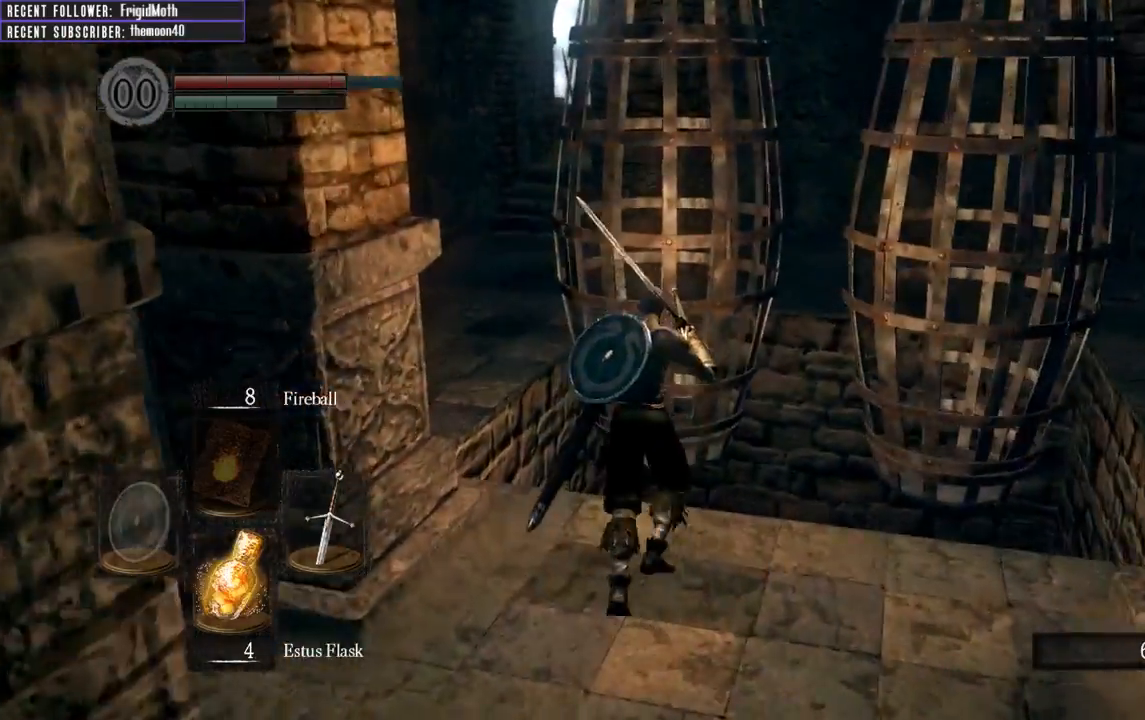
{"buttons": [], "left_stick": "center", "right_stick": "center", "events": [[67, "A", "down"], [150, "A", "up"], [283, "A", "down"], [350, "A", "up"]]}
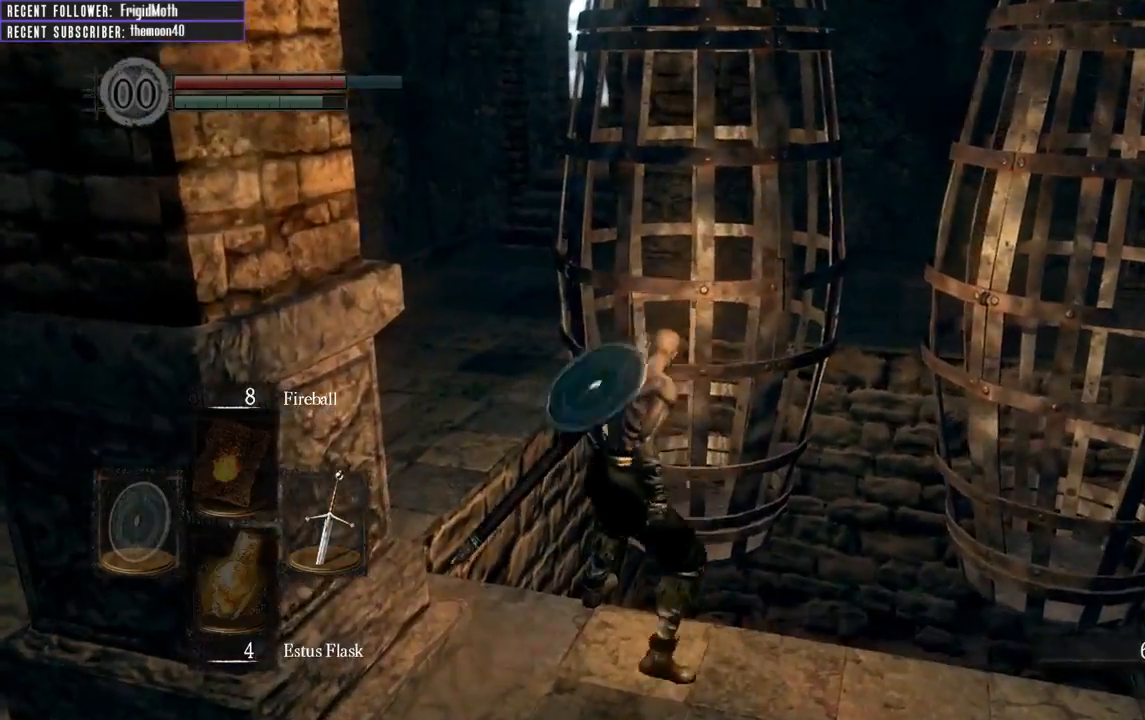
{"buttons": [], "left_stick": "center", "right_stick": "right", "events": [[317, "right_stick", "right"]]}
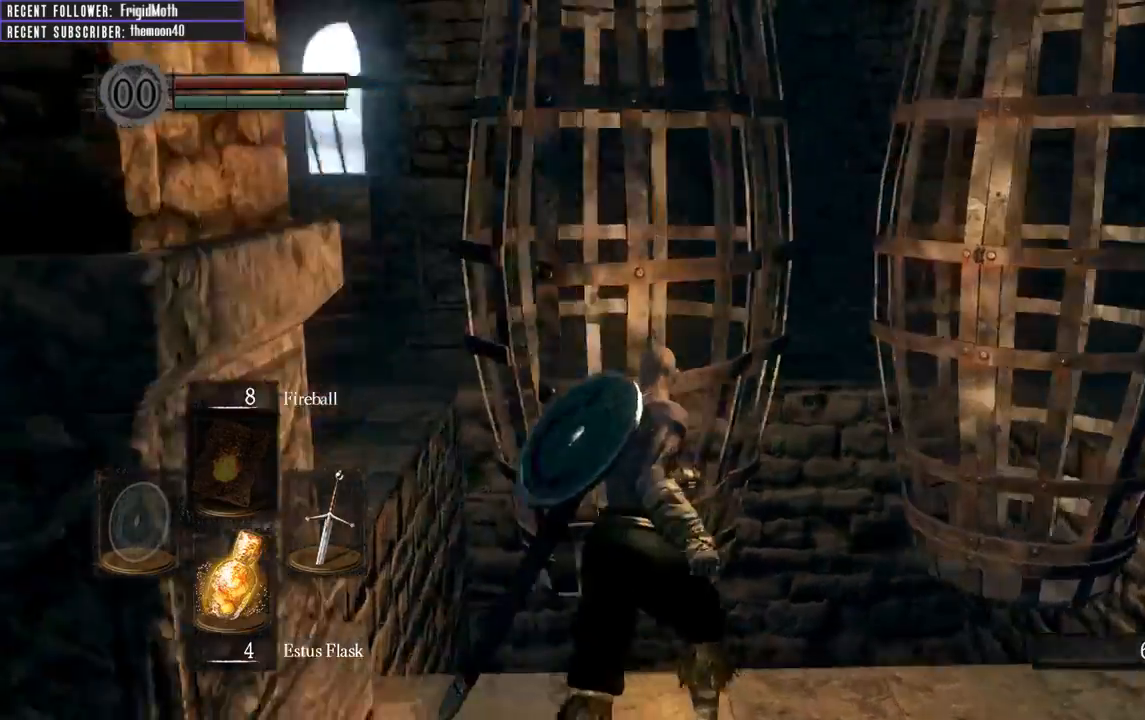
{"buttons": [], "left_stick": "center", "right_stick": "center", "events": [[250, "right_stick", "center"]]}
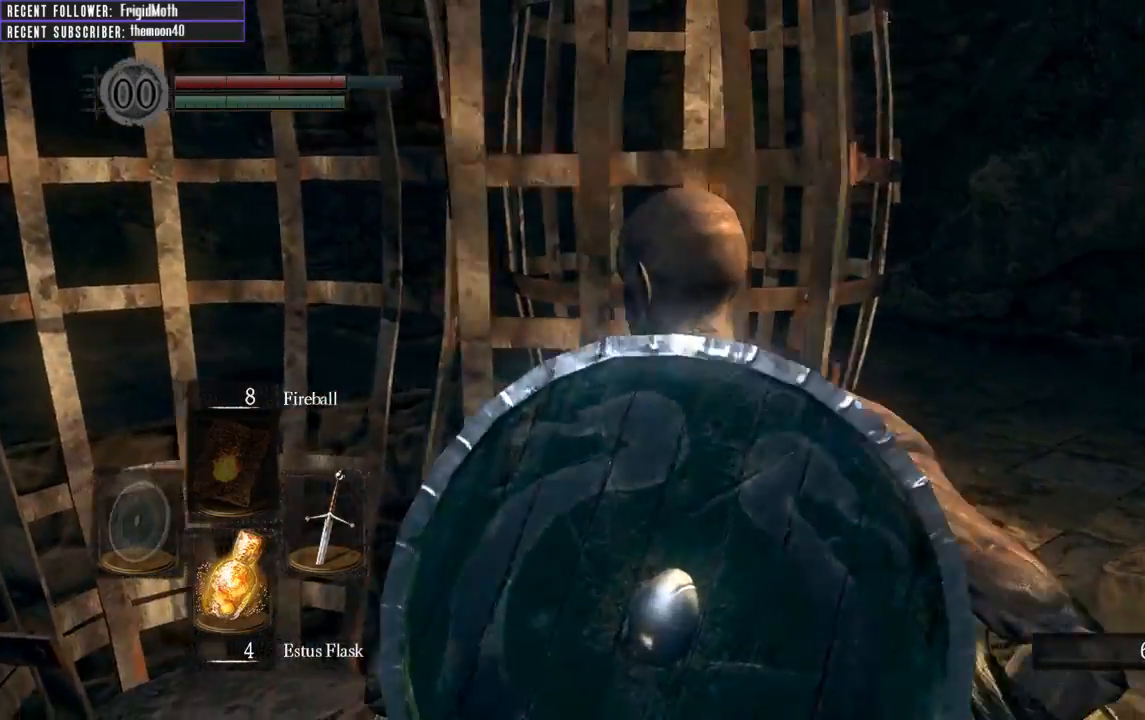
{"buttons": [], "left_stick": "up-left", "right_stick": "left", "events": [[33, "right_stick", "right"], [233, "right_stick", "center"], [300, "left_stick", "up-left"], [433, "right_stick", "left"]]}
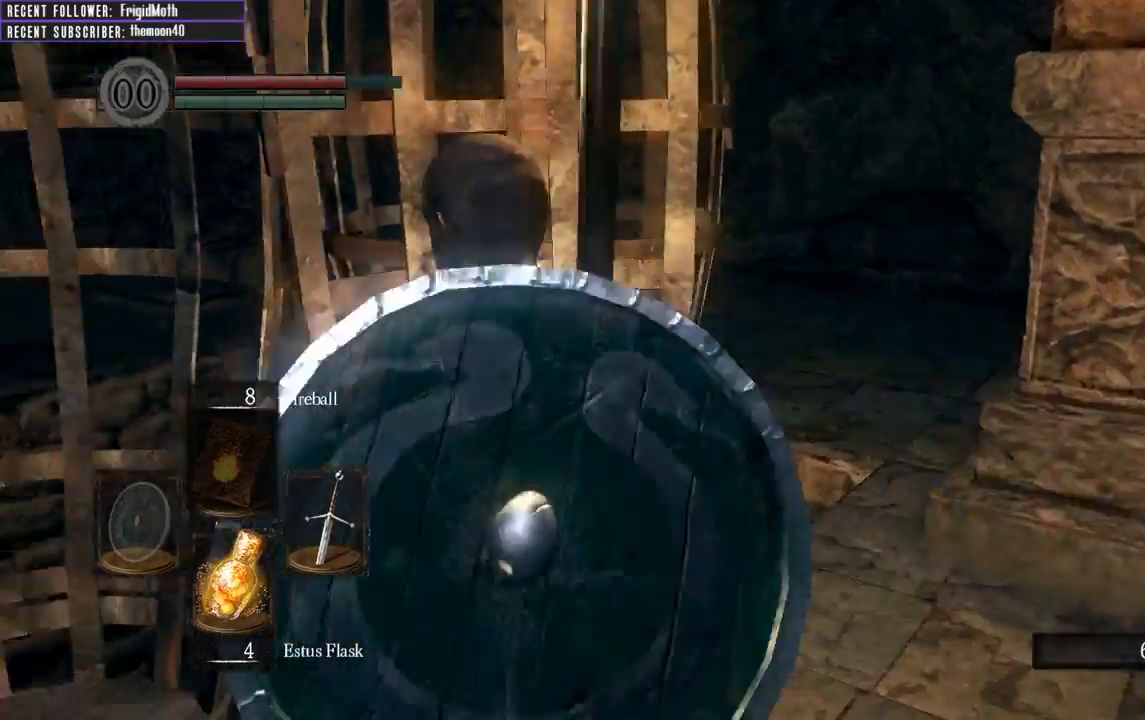
{"buttons": [], "left_stick": "up", "right_stick": "center", "events": [[183, "left_stick", "up"], [250, "right_stick", "center"]]}
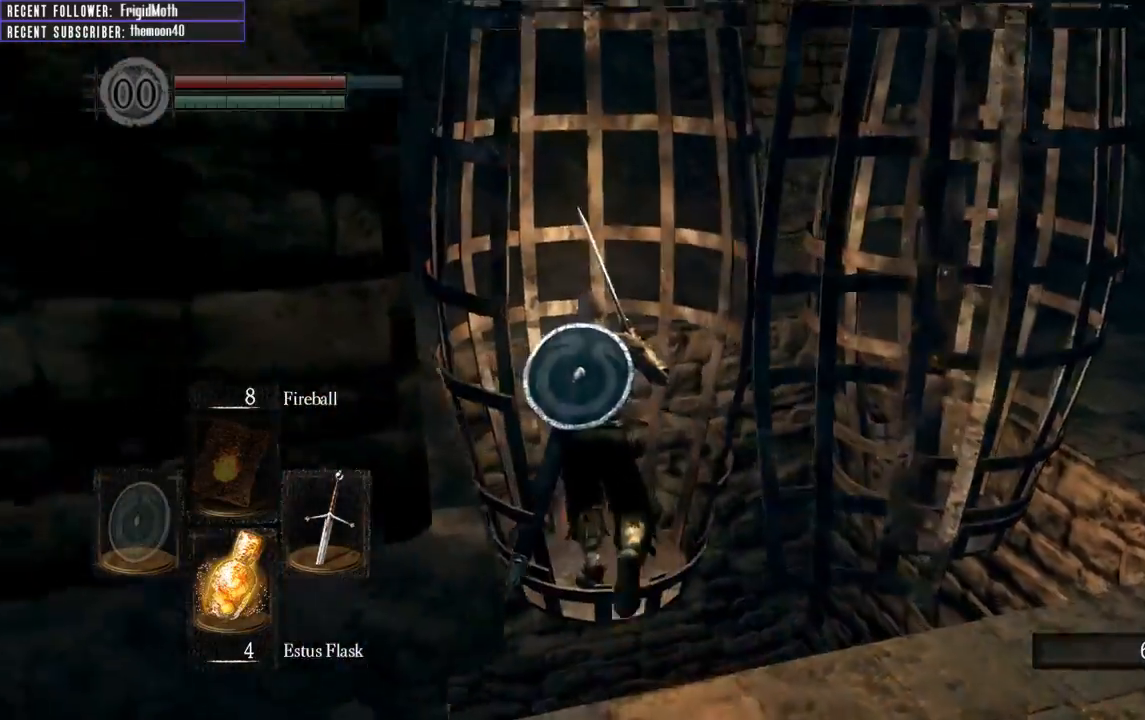
{"buttons": [], "left_stick": "center", "right_stick": "center", "events": [[117, "left_stick", "center"]]}
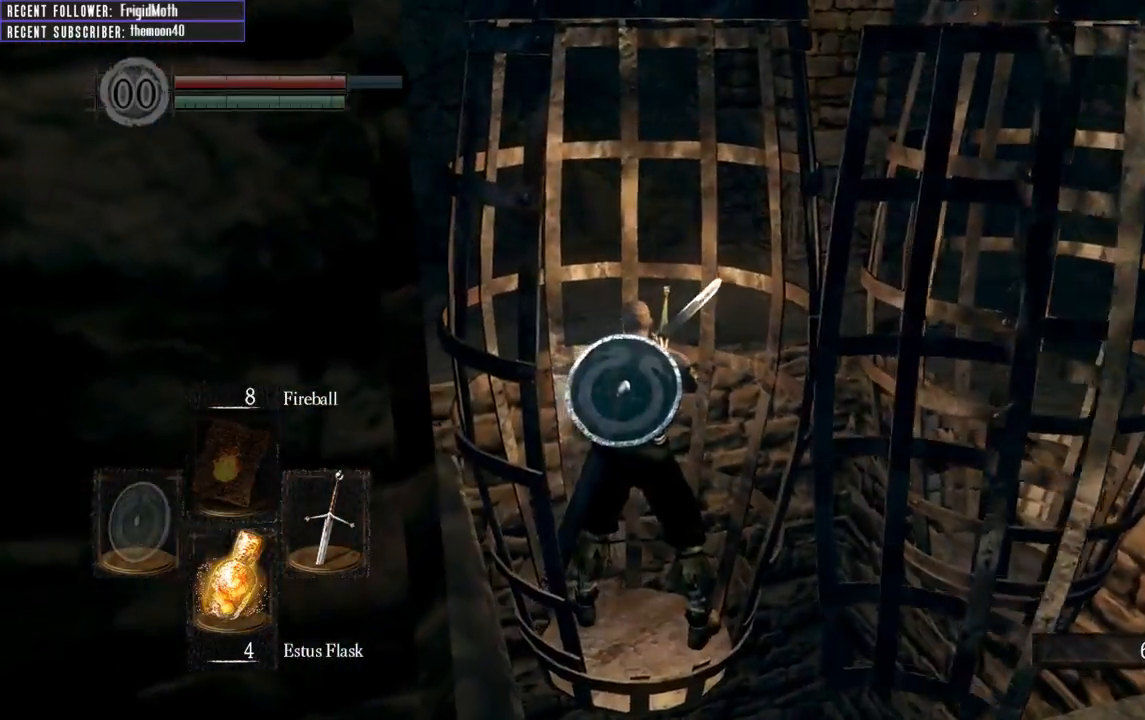
{"buttons": [], "left_stick": "center", "right_stick": "center", "events": []}